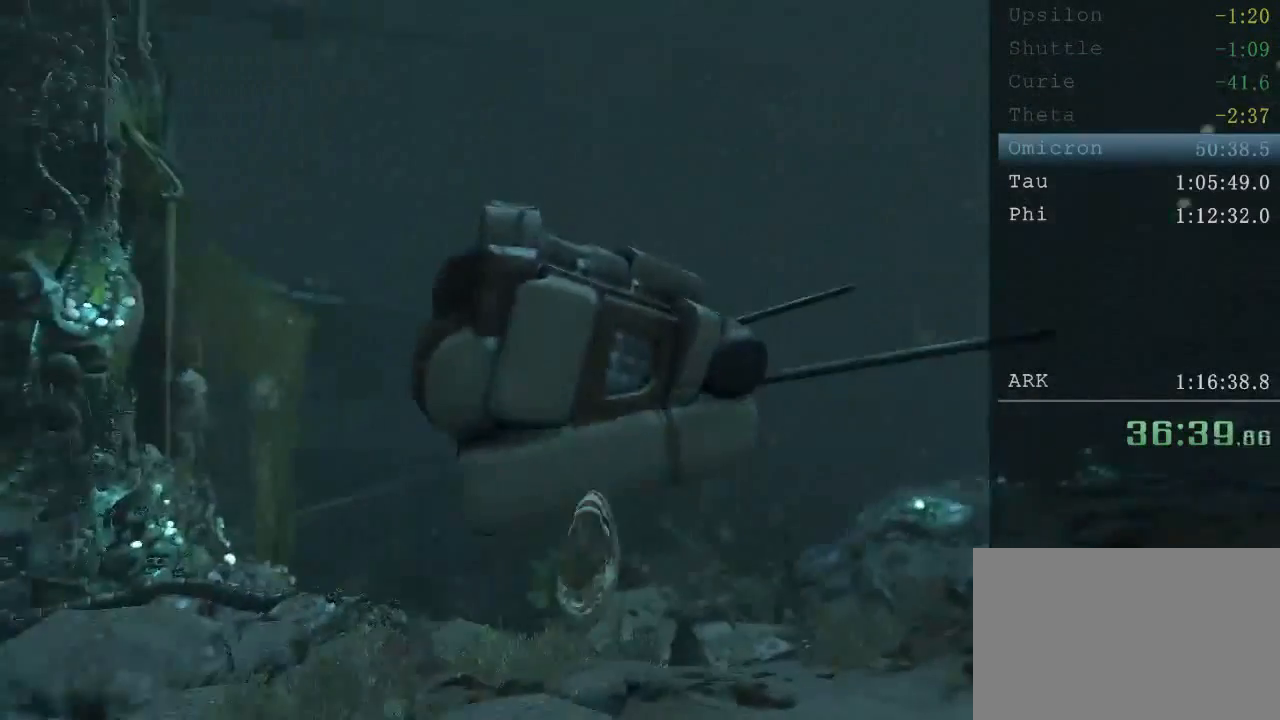
Gameplay with keyboard and mouse; each line is a JSON object with the keys and mouse buttons held at the frame after it. "events" lists presses ("down") and releases ("up") of "1", "2", "3", "4", "5", "a", "alt", "c", "ctrl", "d", "e", "f", "q", "r", "s", "shift", "space", "tab", "v", "w", "x", "z", "mouse_left", "mouse_middle", "mouse_right", "mouse_wheel_up" and "mouse_wheel_down" between this image and that frame as [ms after this image, input, new state], when the widget could be followed in between. "mouse_left", "mouse_middle", "mouse_right", "mouse_wheel_up", "mouse_wheel_down" = the "left", "middle", "right", "wheel_up", "wheel_down" buttons of the "mouse" list. No other keys are recorded. Mouse movement is not recorded.
{"keys": ["shift", "w"], "mouse": ["left"], "events": [[240, "mouse_wheel_up", "down"], [320, "mouse_wheel_up", "up"]]}
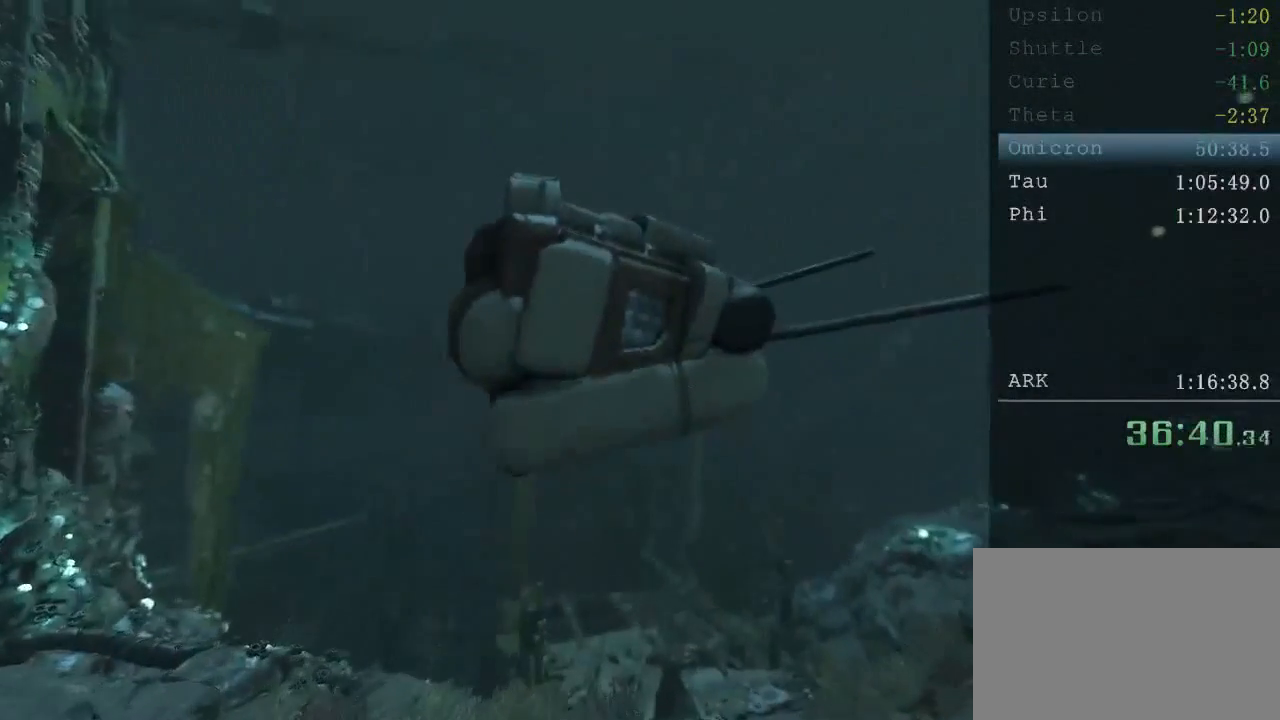
{"keys": ["shift", "w"], "mouse": [], "events": [[40, "mouse_left", "up"]]}
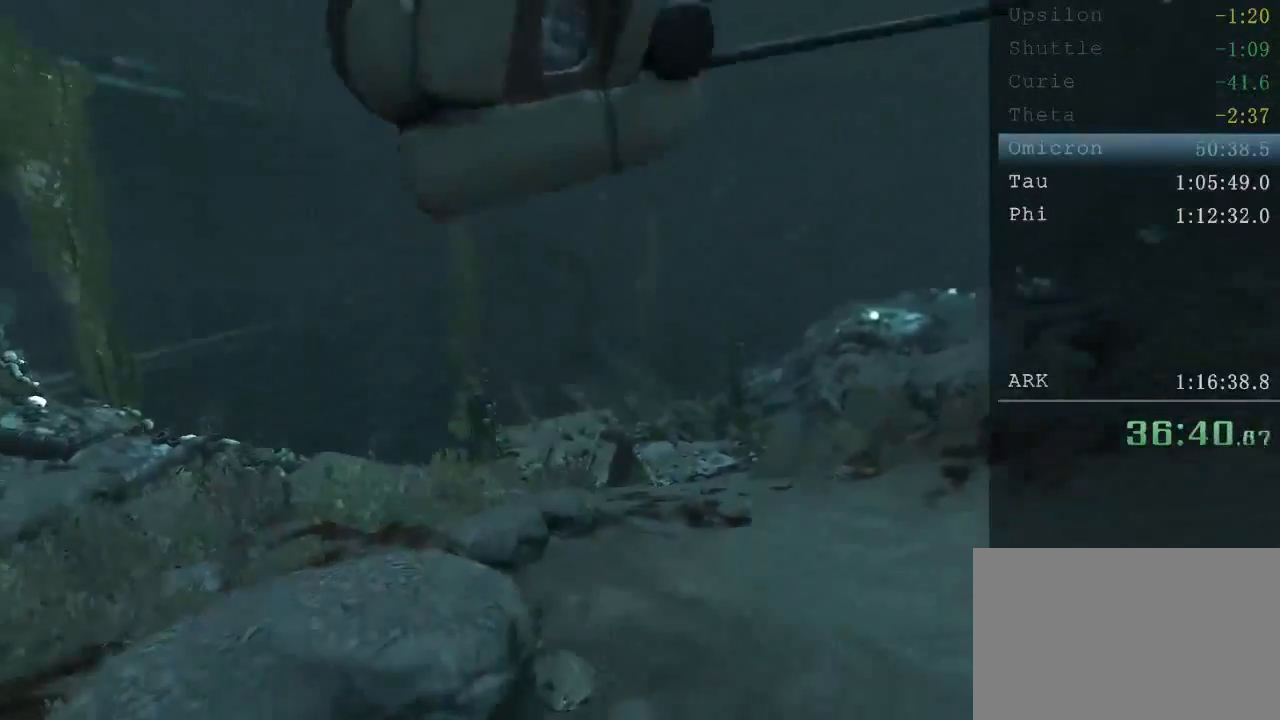
{"keys": ["shift", "w"], "mouse": [], "events": [[360, "space", "down"], [480, "space", "up"]]}
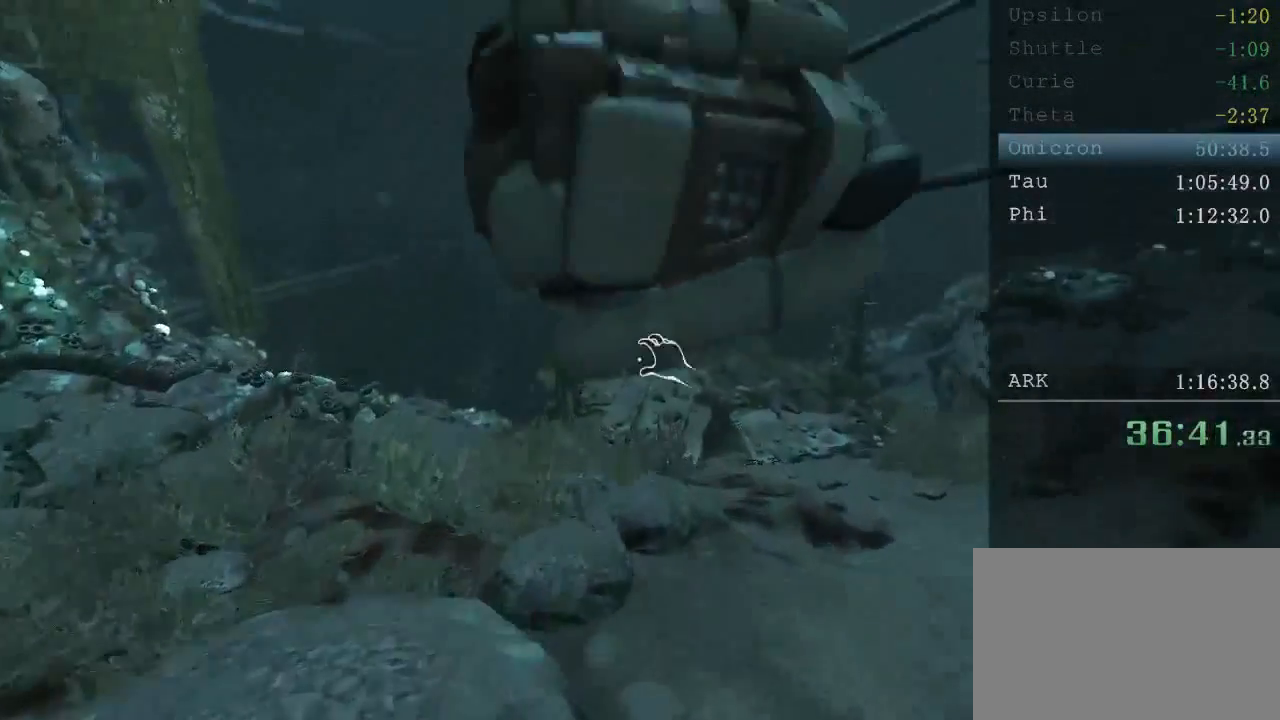
{"keys": ["shift", "w"], "mouse": ["left"], "events": [[40, "space", "down"], [120, "space", "up"], [160, "mouse_left", "down"]]}
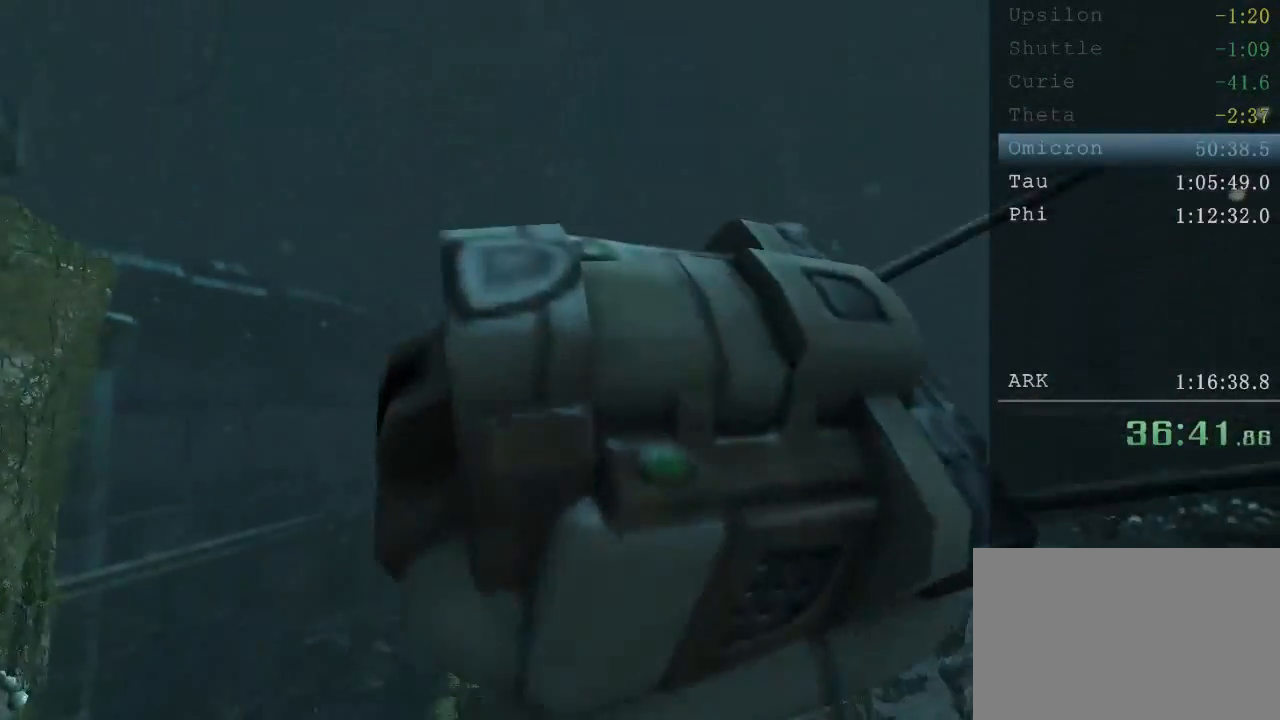
{"keys": ["shift", "w"], "mouse": ["left"], "events": [[40, "mouse_middle", "down"], [40, "mouse_wheel_up", "down"], [80, "mouse_middle", "up"], [160, "mouse_wheel_up", "up"], [240, "mouse_wheel_up", "down"], [400, "mouse_wheel_up", "up"]]}
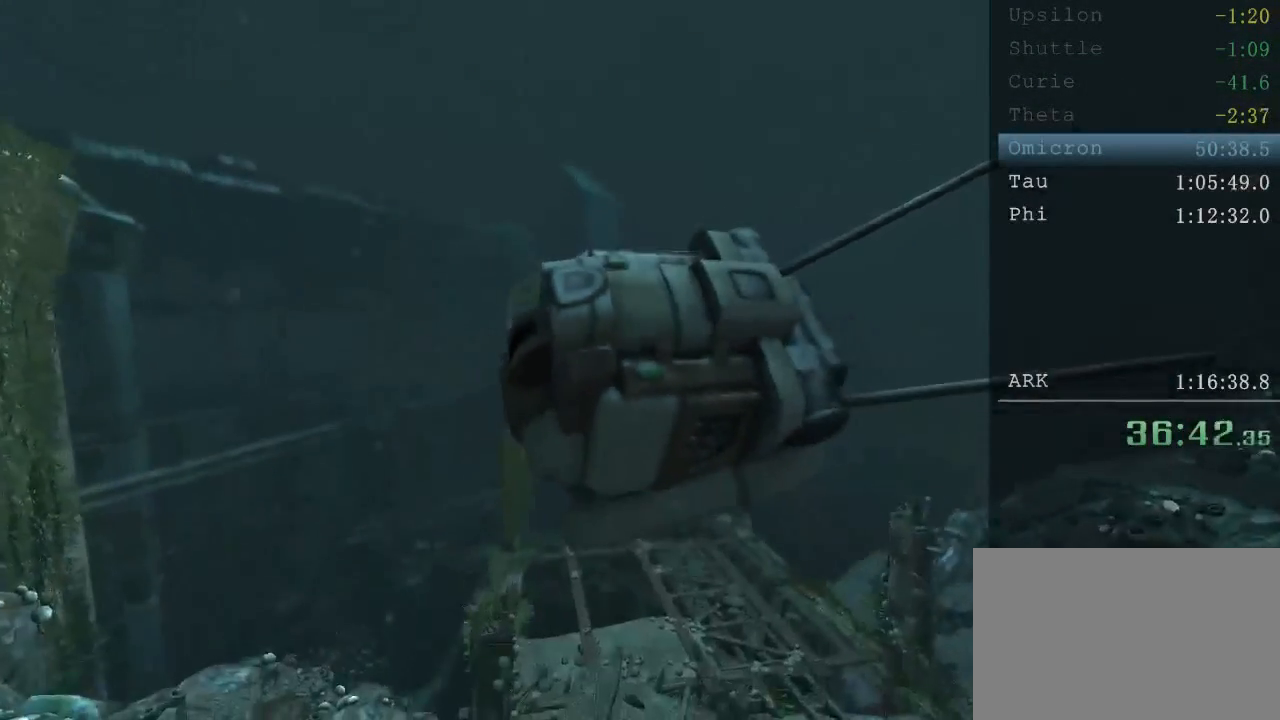
{"keys": ["shift", "w"], "mouse": ["left"], "events": [[40, "mouse_wheel_up", "down"], [120, "mouse_wheel_up", "up"]]}
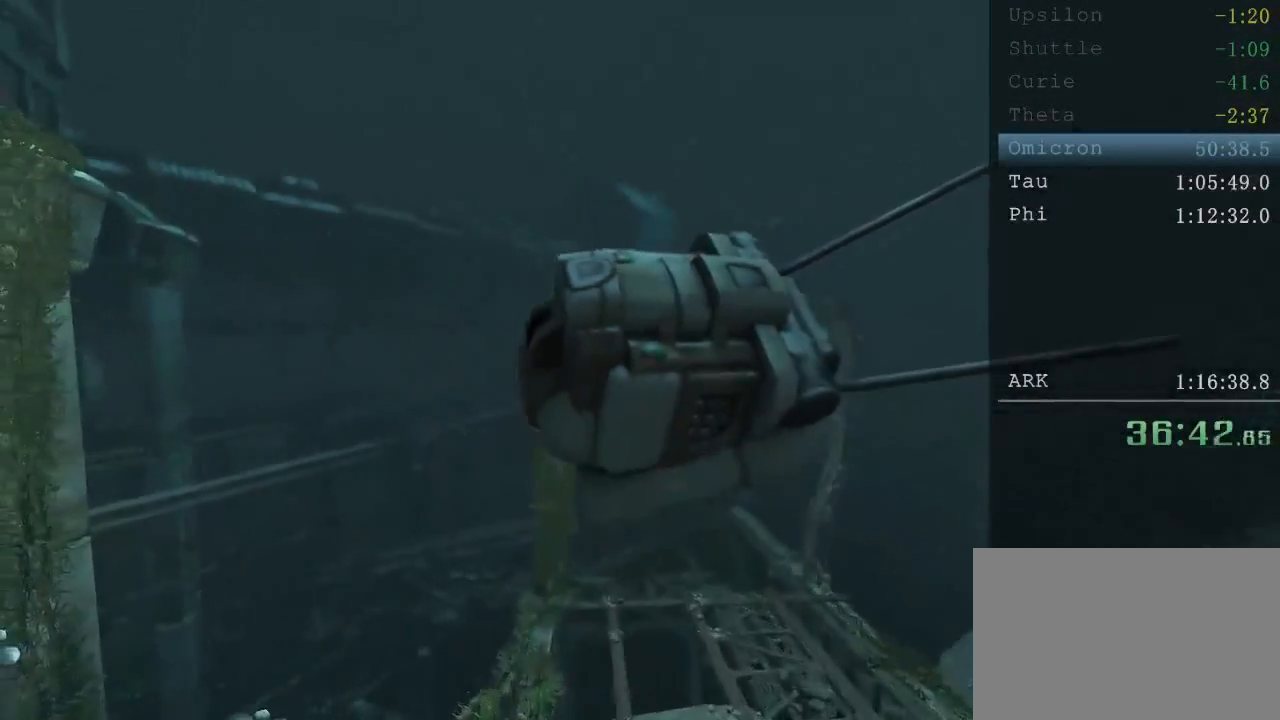
{"keys": ["shift", "w"], "mouse": ["left"], "events": []}
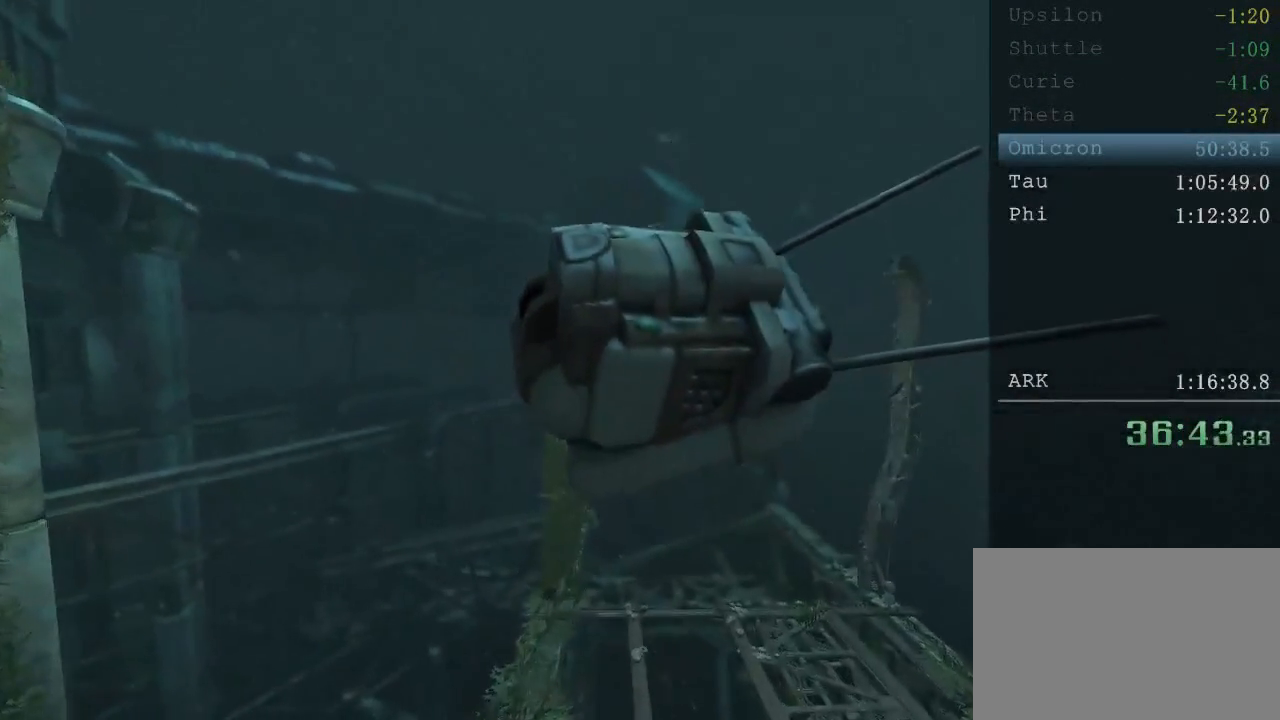
{"keys": ["shift", "w"], "mouse": [], "events": [[200, "mouse_left", "up"]]}
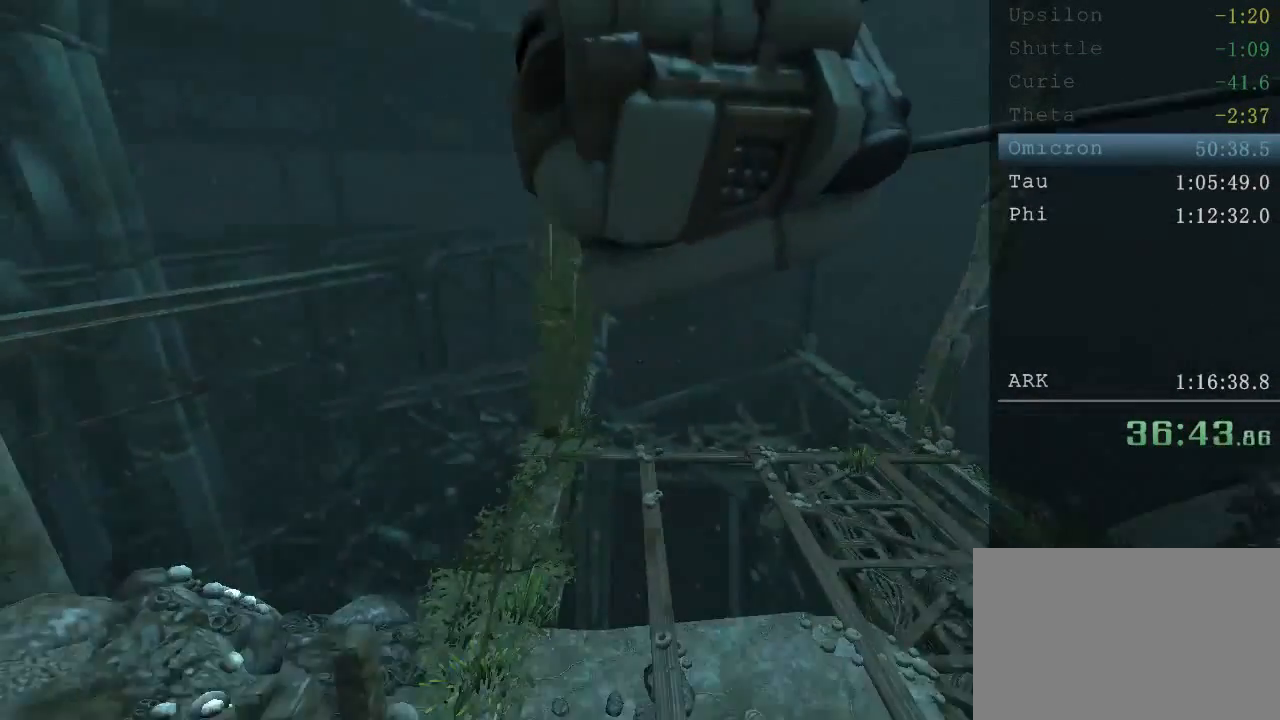
{"keys": ["shift", "w"], "mouse": [], "events": []}
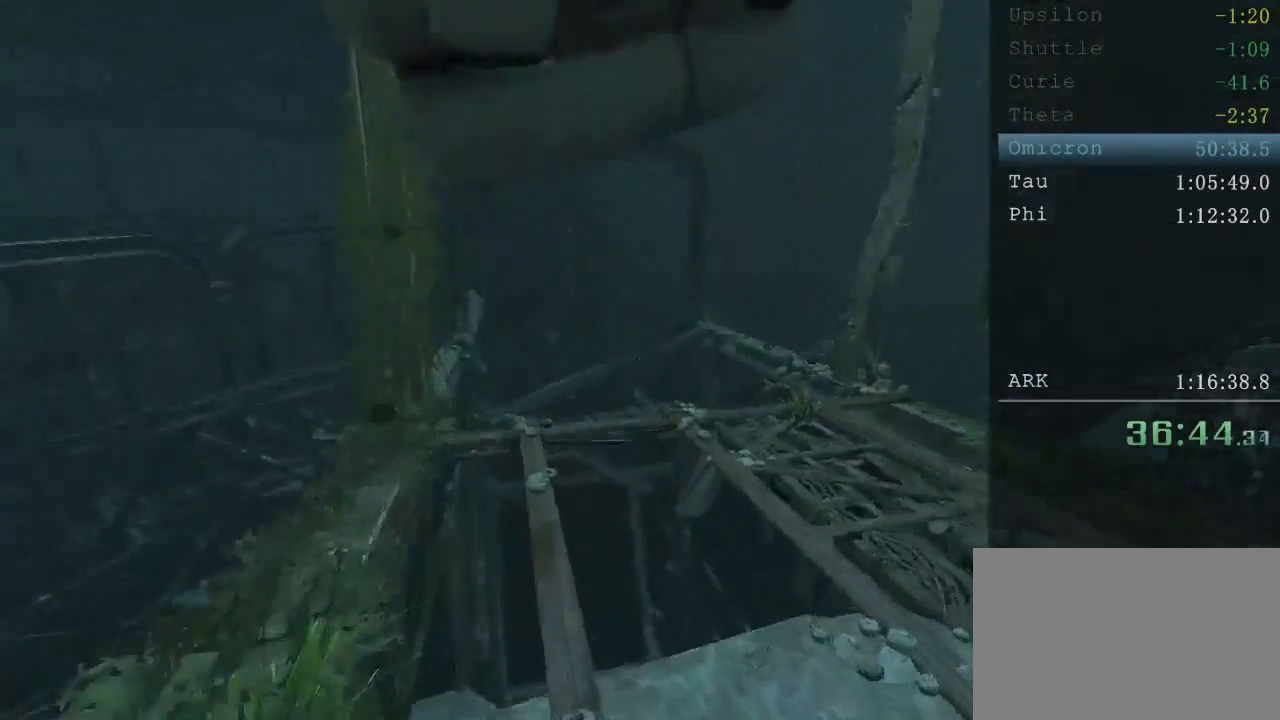
{"keys": ["shift", "w"], "mouse": ["left"], "events": [[40, "space", "down"], [120, "space", "up"], [200, "space", "down"], [280, "space", "up"], [320, "mouse_left", "down"]]}
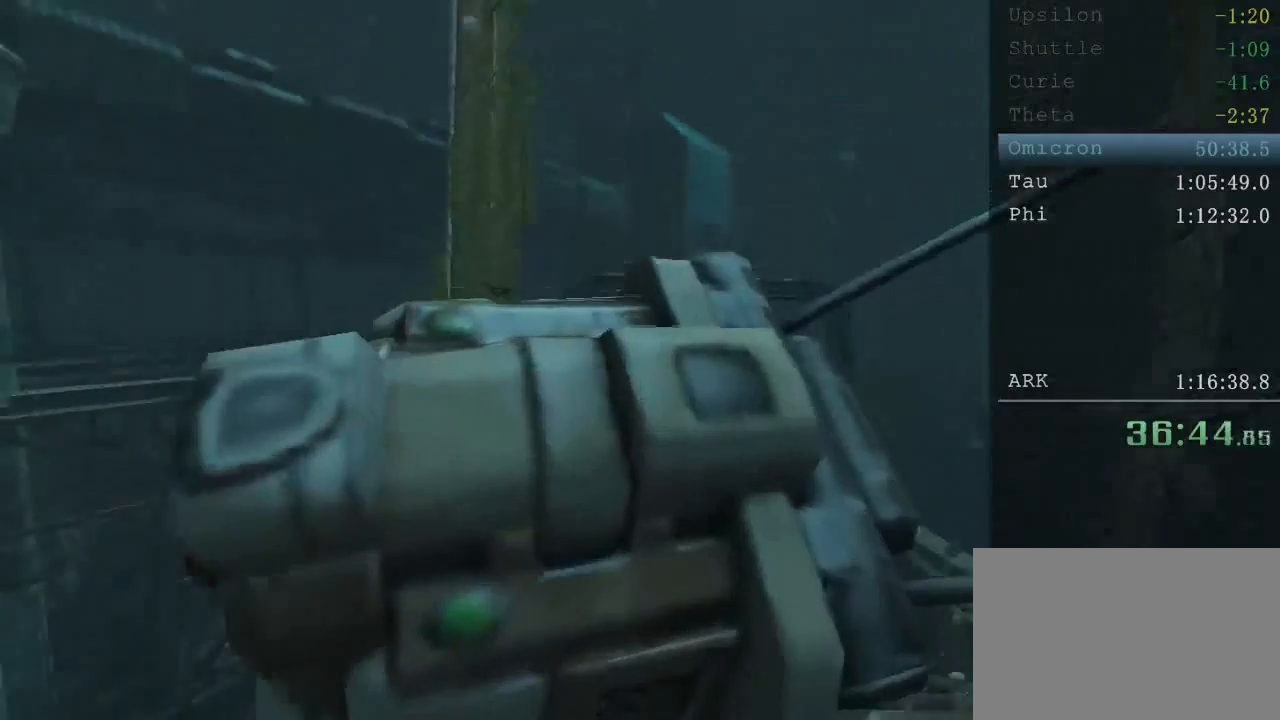
{"keys": ["shift", "w"], "mouse": ["left"], "events": [[120, "mouse_wheel_up", "down"], [240, "mouse_wheel_up", "up"], [320, "mouse_wheel_up", "down"], [440, "mouse_wheel_up", "up"]]}
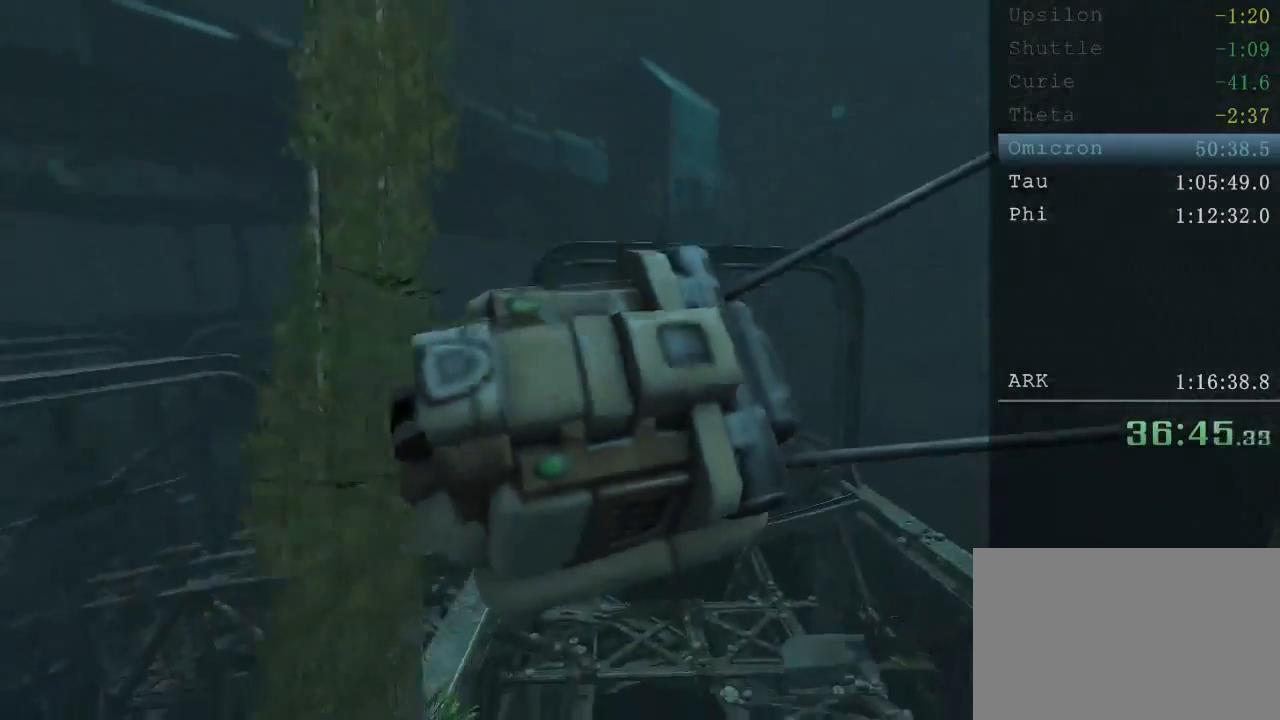
{"keys": ["a", "s"], "mouse": ["left"], "events": [[240, "w", "up"], [280, "s", "down"], [280, "shift", "up"], [440, "a", "down"]]}
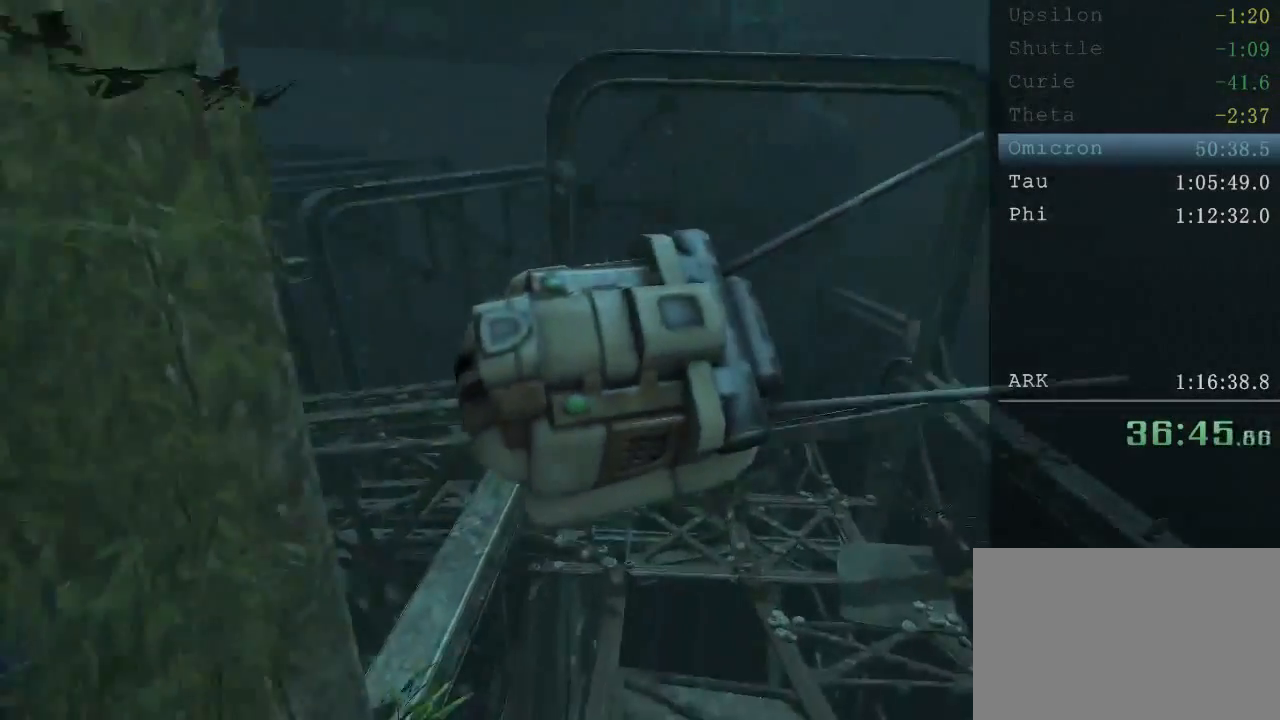
{"keys": ["d"], "mouse": ["left"], "events": [[80, "a", "up"], [440, "d", "down"], [440, "s", "up"]]}
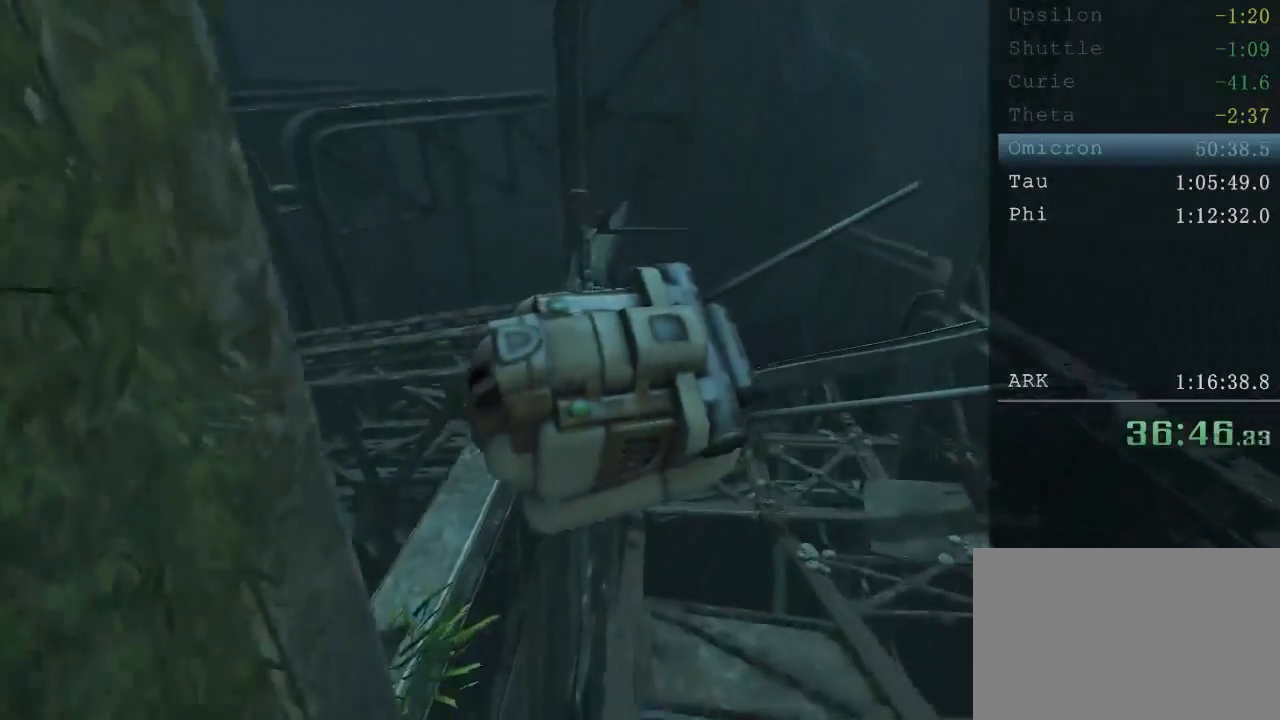
{"keys": ["shift", "w"], "mouse": ["left"], "events": [[120, "d", "up"], [400, "shift", "down"], [440, "w", "down"]]}
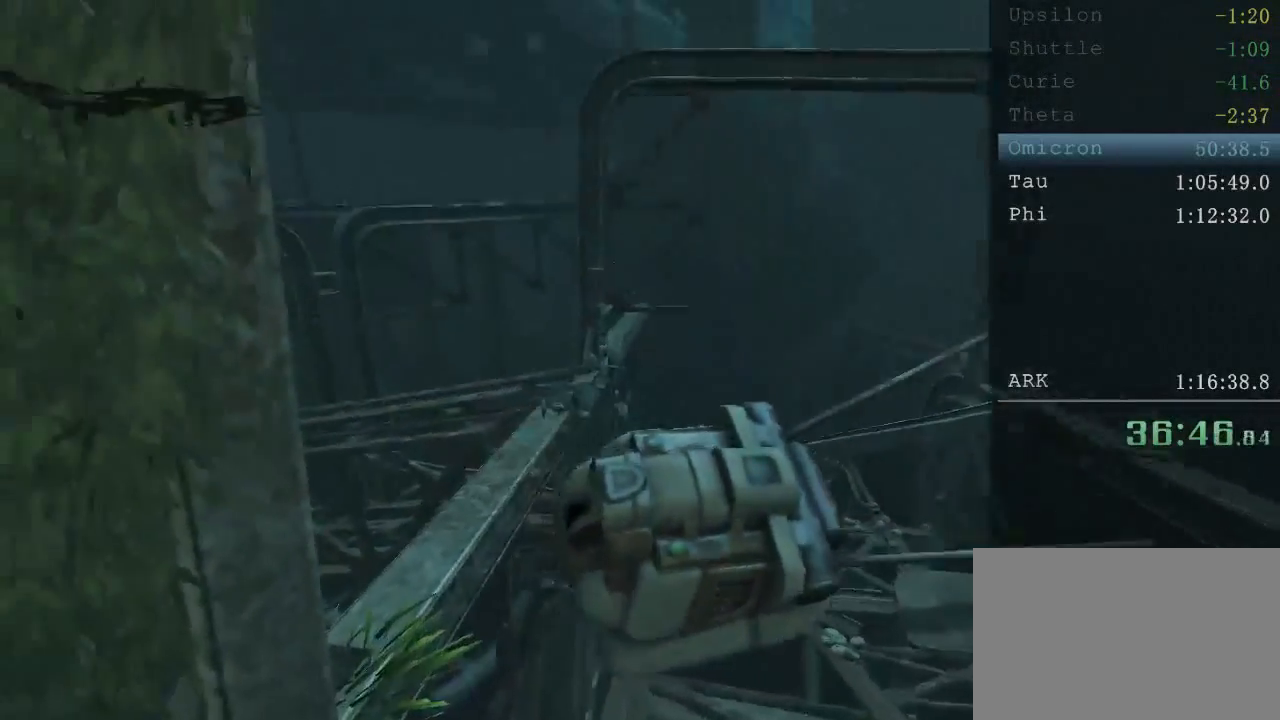
{"keys": [], "mouse": [], "events": [[240, "space", "down"], [320, "mouse_left", "up"], [320, "shift", "up"], [320, "space", "up"], [320, "w", "up"]]}
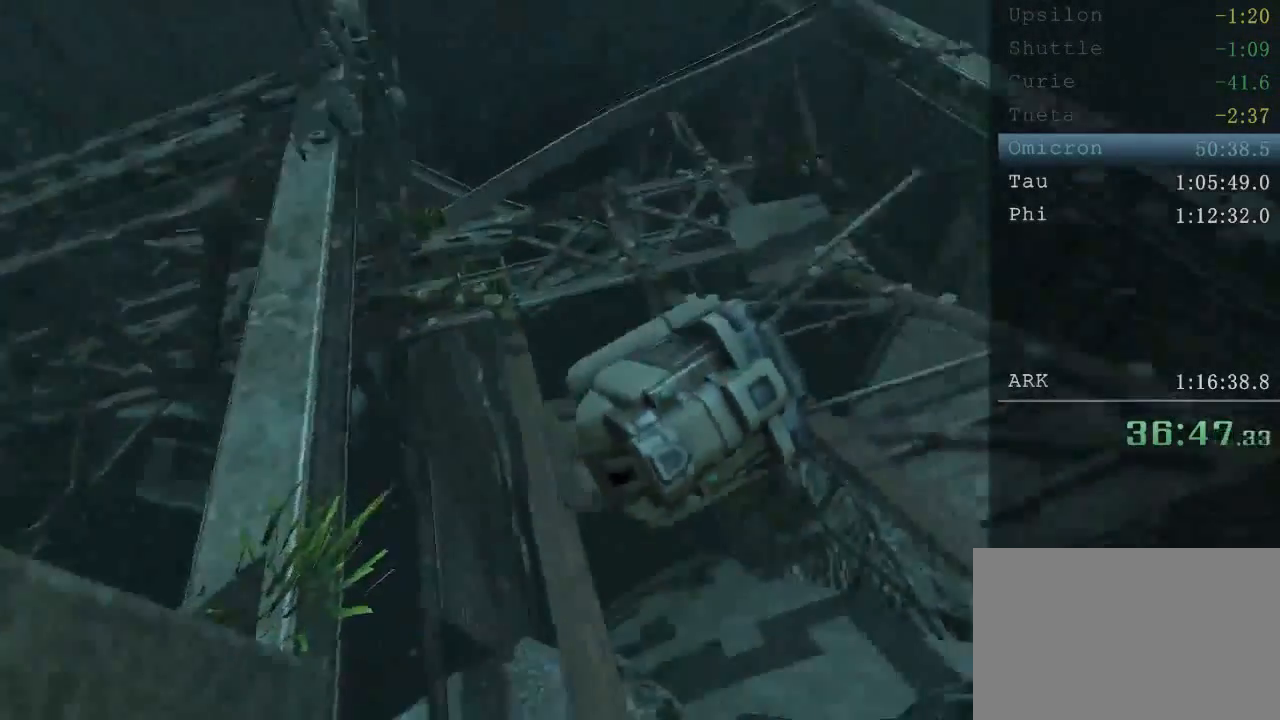
{"keys": ["a"], "mouse": []}
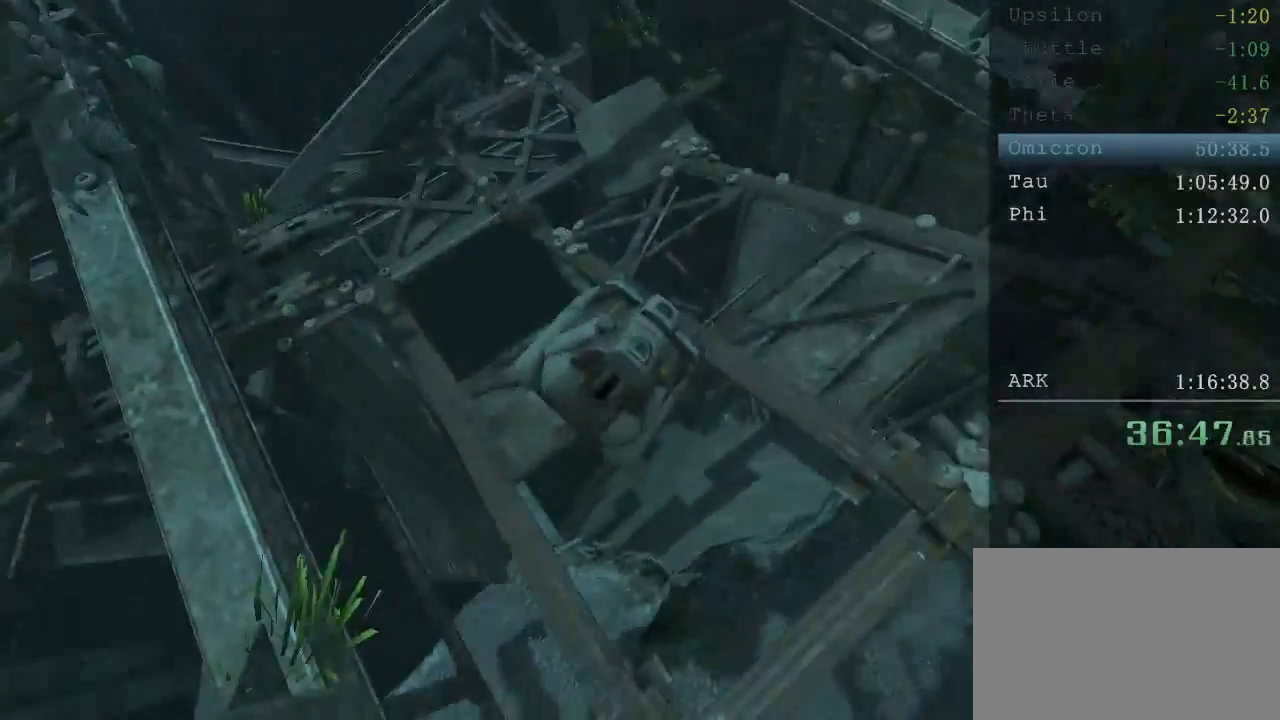
{"keys": [], "mouse": []}
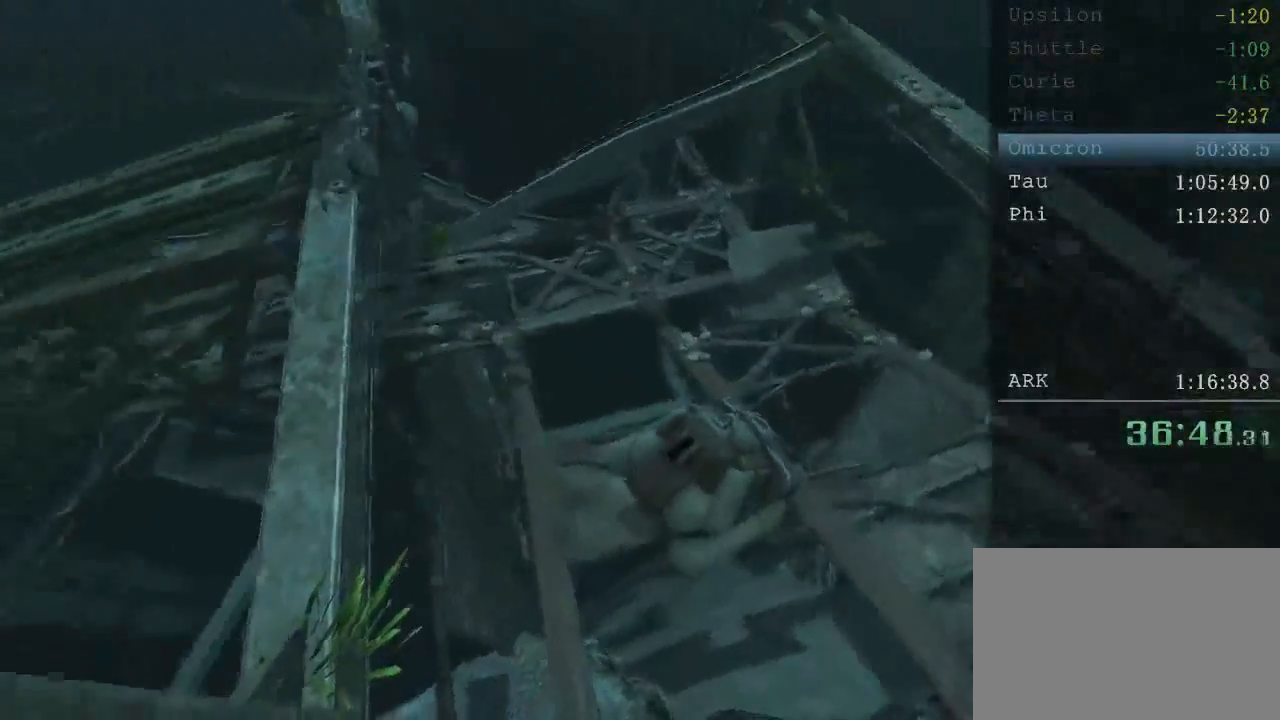
{"keys": [], "mouse": [], "events": [[360, "d", "down"], [440, "d", "up"]]}
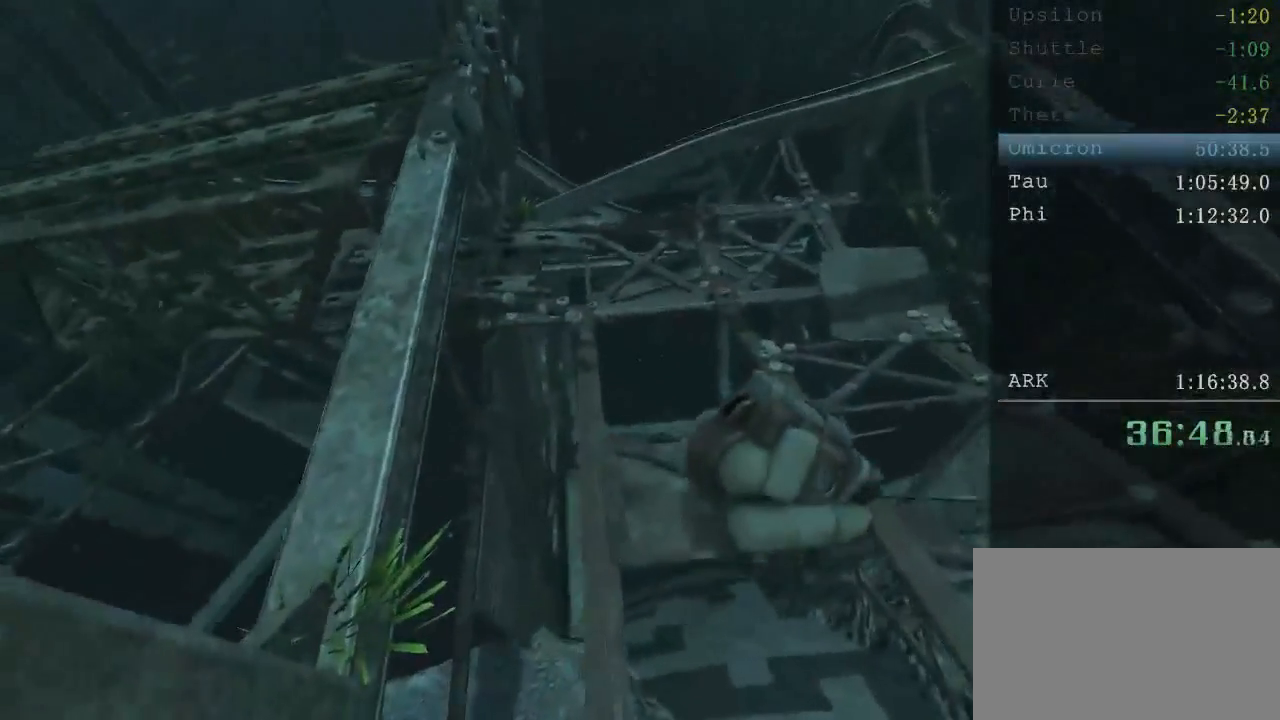
{"keys": ["w"], "mouse": [], "events": [[40, "ctrl", "down"], [160, "ctrl", "up"], [240, "w", "down"], [280, "a", "down"], [440, "a", "up"]]}
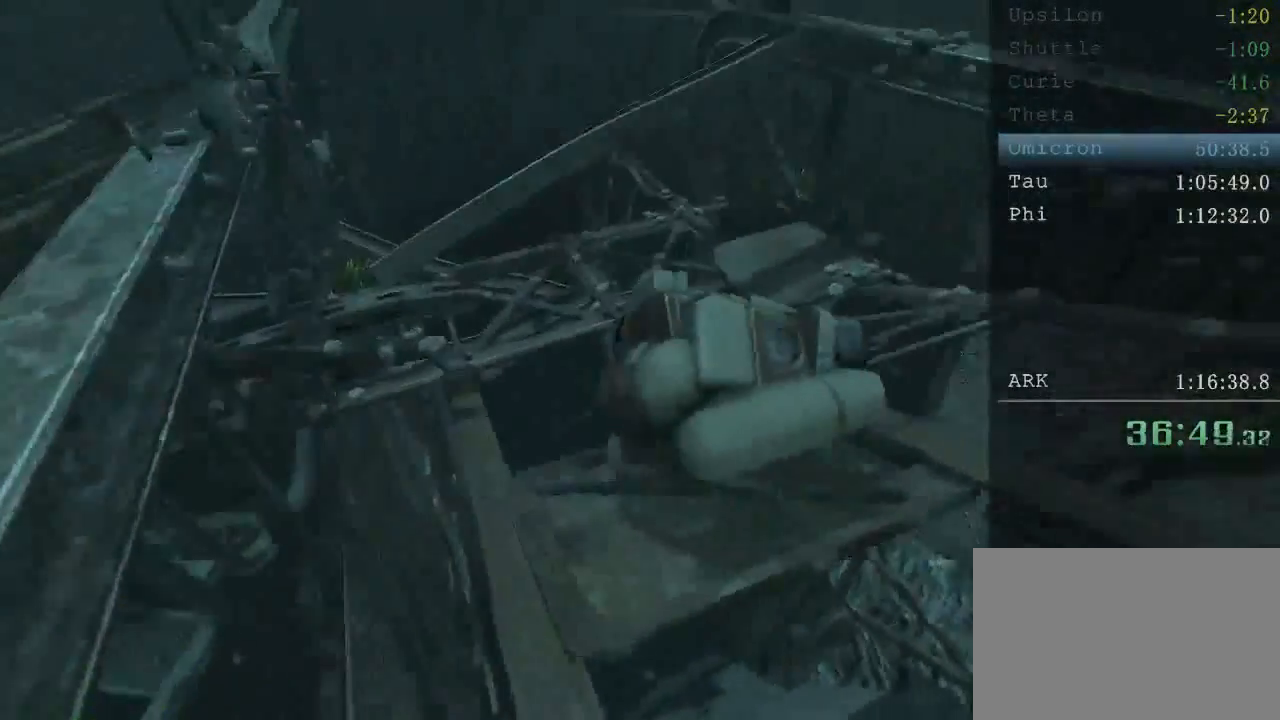
{"keys": [], "mouse": ["left"], "events": [[80, "a", "down"], [240, "a", "up"], [280, "w", "up"], [360, "mouse_left", "down"]]}
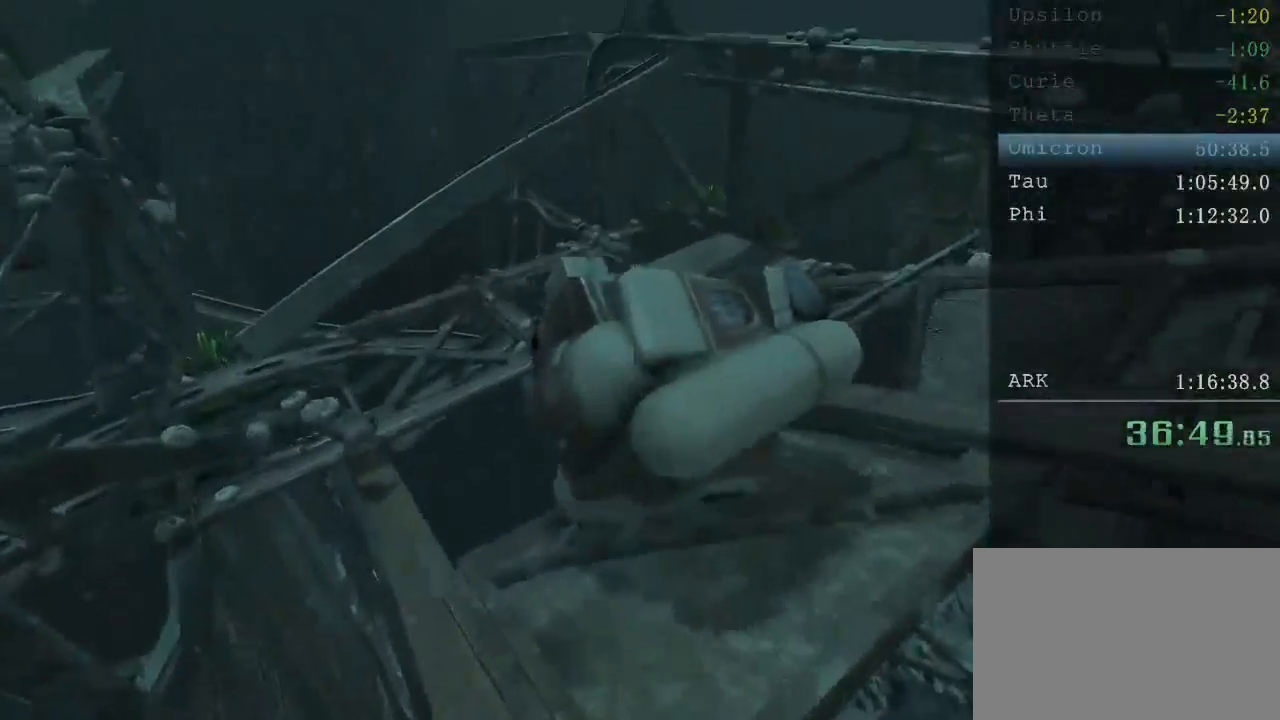
{"keys": ["s"], "mouse": ["left", "wheel_up"], "events": [[40, "s", "down"], [120, "ctrl", "down"], [200, "d", "down"], [240, "ctrl", "up"], [320, "d", "up"], [360, "mouse_wheel_up", "down"]]}
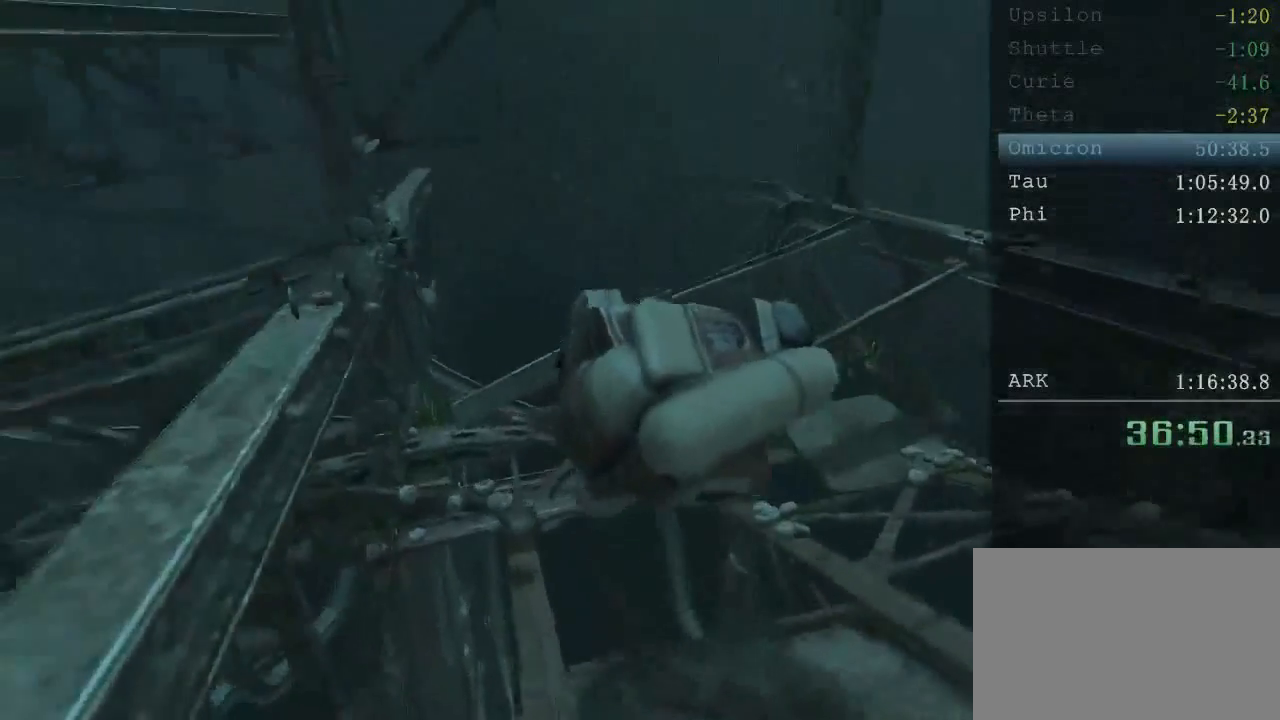
{"keys": ["d", "s"], "mouse": ["left"], "events": [[40, "mouse_wheel_up", "up"], [480, "d", "down"]]}
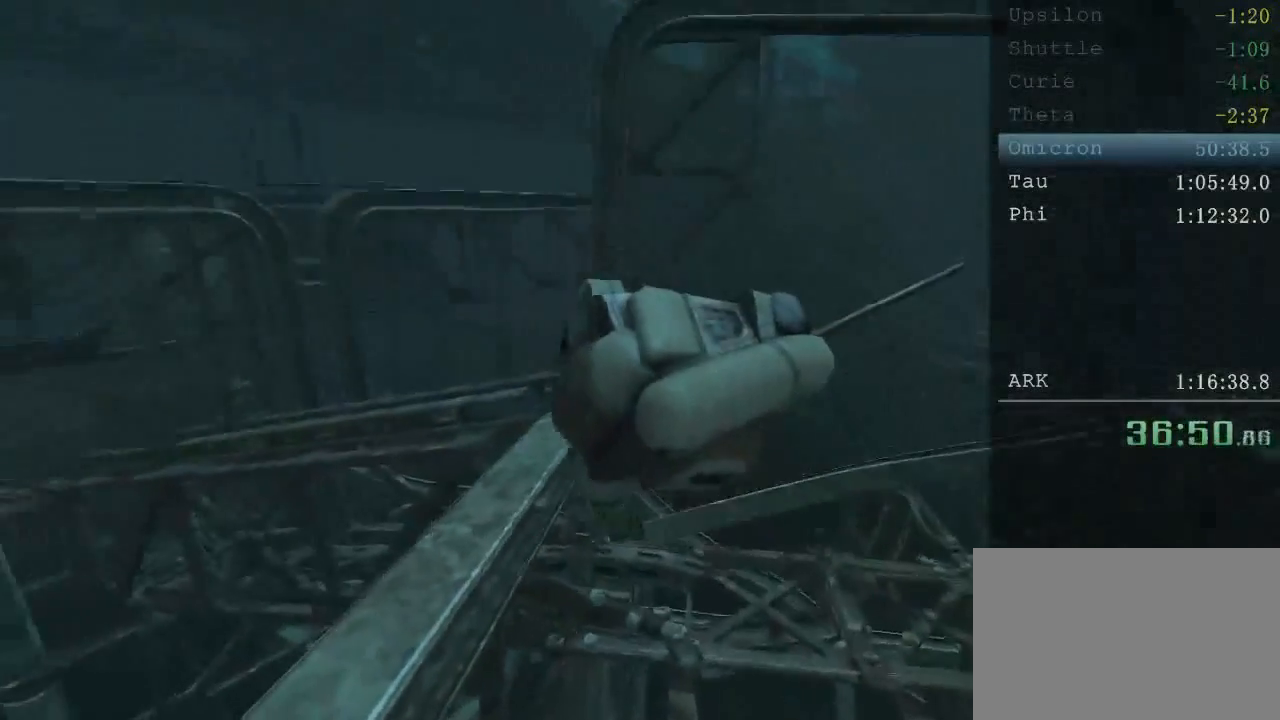
{"keys": [], "mouse": ["left"], "events": [[40, "d", "up"], [200, "s", "up"]]}
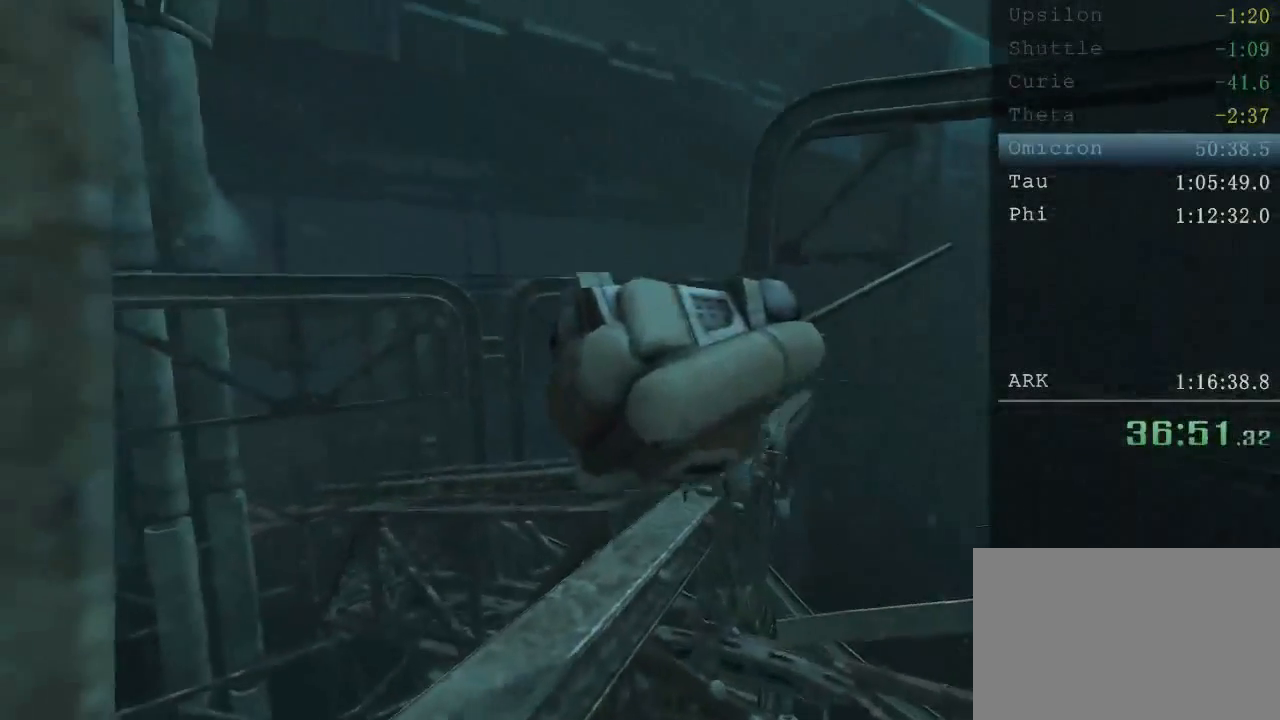
{"keys": [], "mouse": ["left"], "events": [[160, "s", "down"], [360, "s", "up"]]}
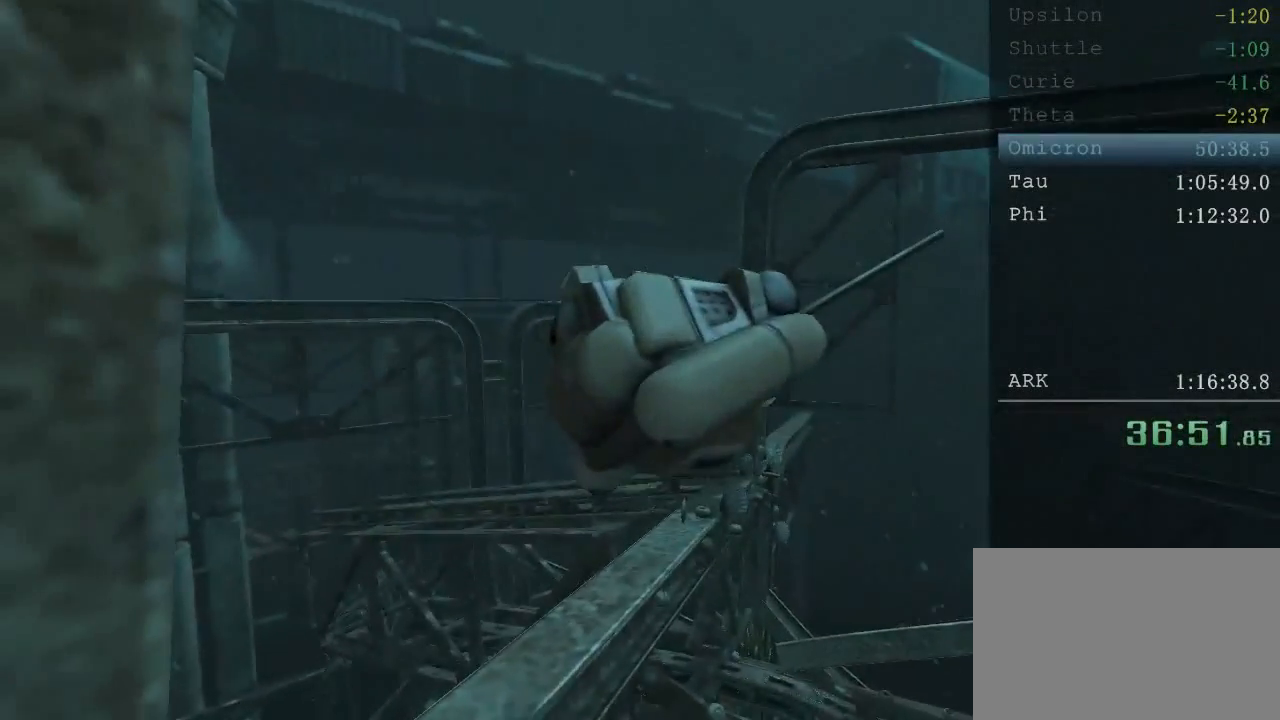
{"keys": [], "mouse": [], "events": [[360, "mouse_left", "up"]]}
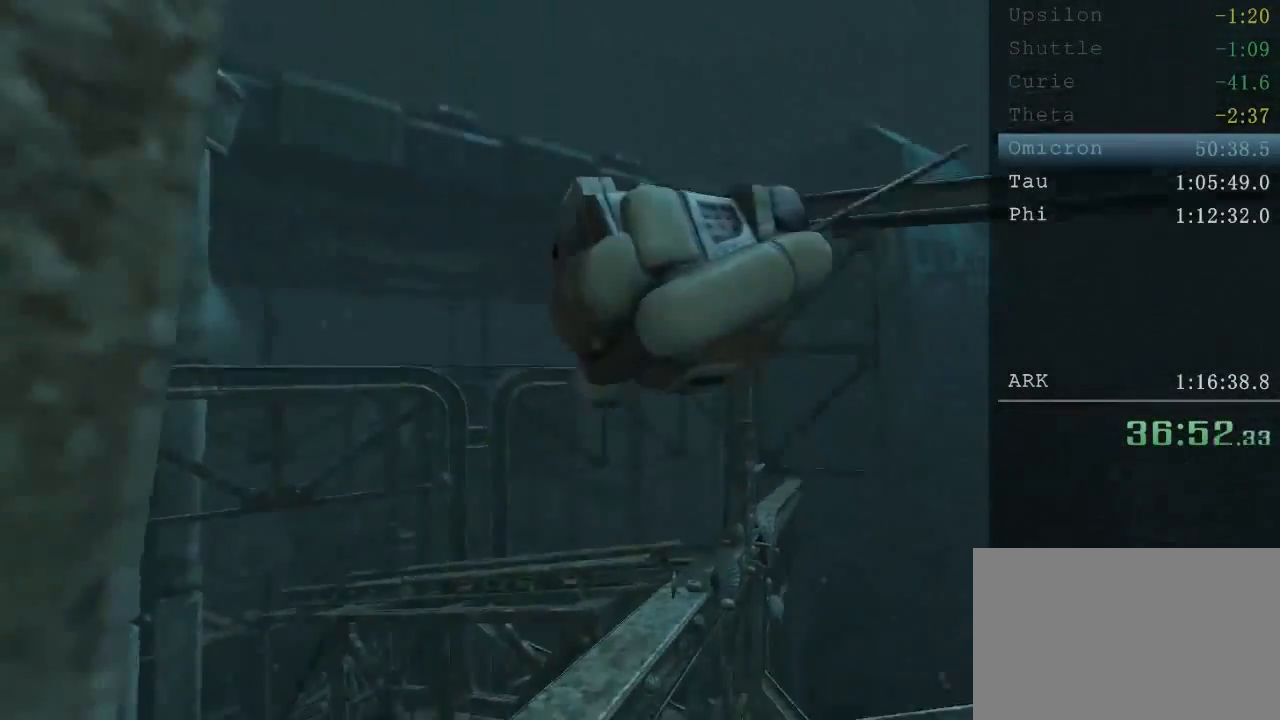
{"keys": ["shift", "w"], "mouse": [], "events": [[120, "w", "down"], [160, "shift", "down"], [200, "space", "down"], [360, "space", "up"]]}
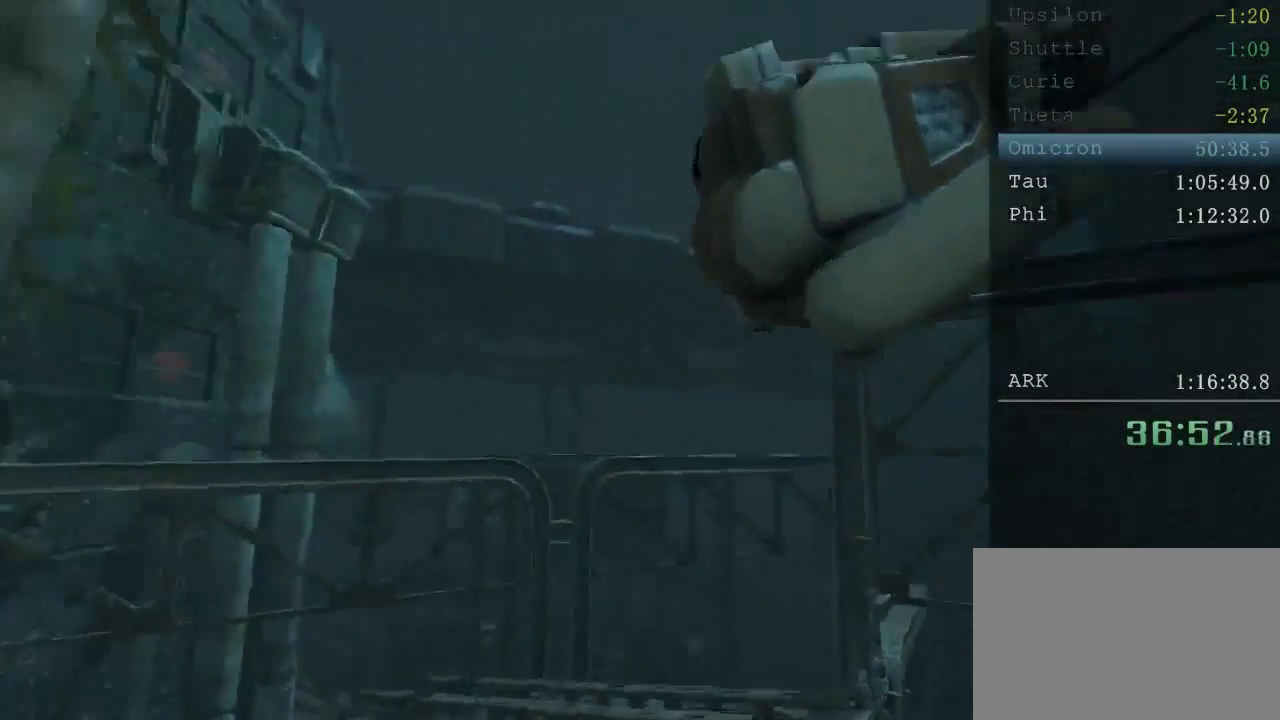
{"keys": ["a", "w"], "mouse": ["left"], "events": [[40, "a", "down"], [80, "shift", "up"], [240, "a", "up"], [240, "w", "up"], [320, "a", "down"], [320, "mouse_left", "down"], [400, "w", "down"]]}
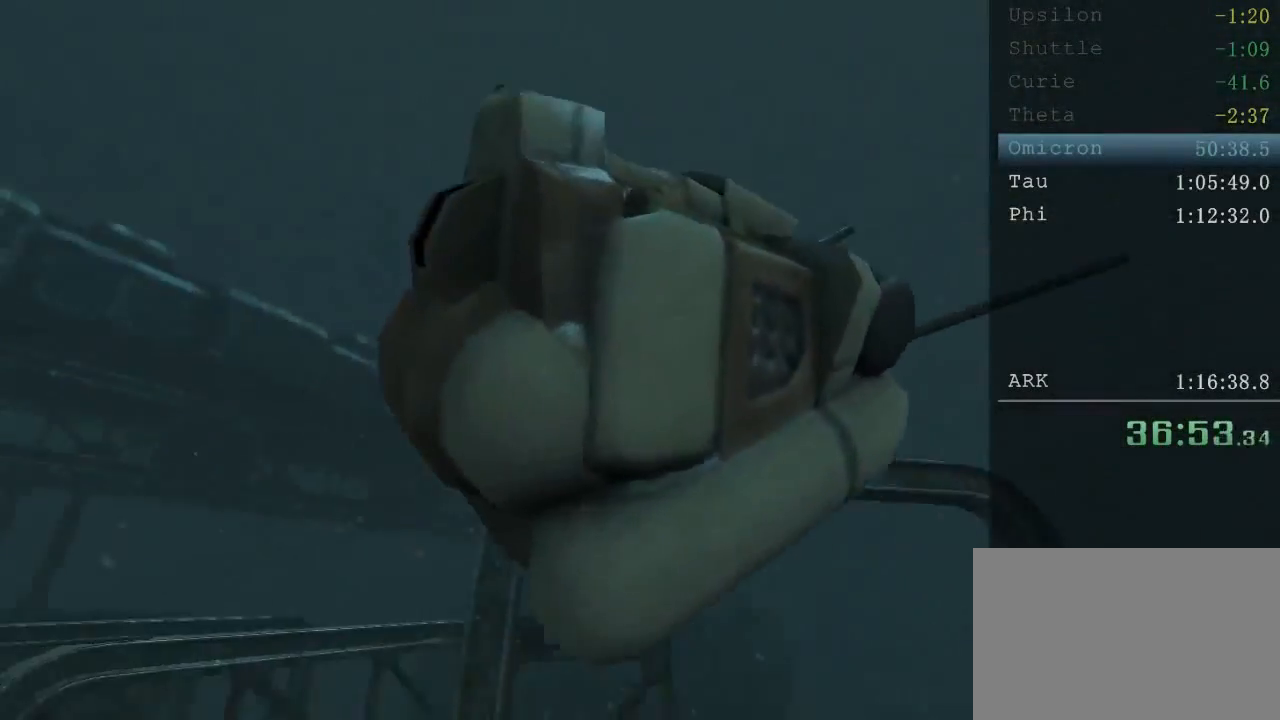
{"keys": ["w"], "mouse": ["left"], "events": [[40, "a", "up"], [160, "mouse_wheel_up", "down"], [240, "mouse_wheel_up", "up"], [360, "mouse_wheel_up", "down"], [480, "mouse_wheel_up", "up"]]}
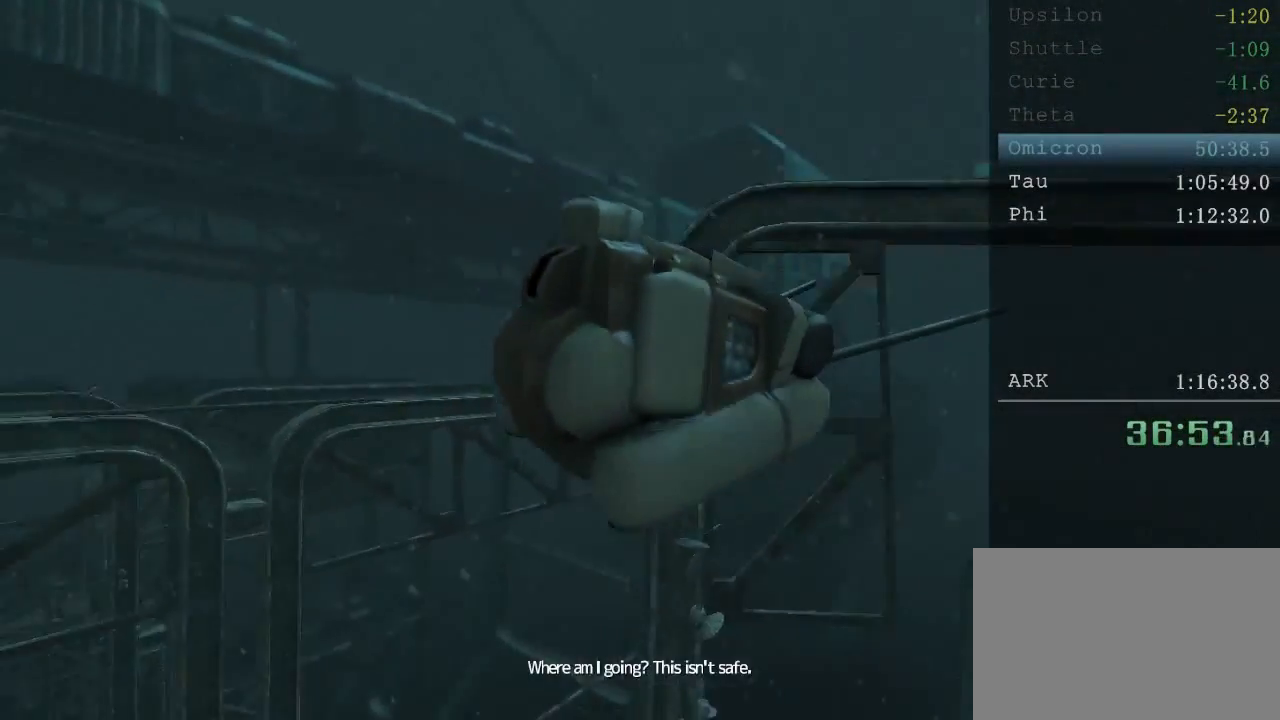
{"keys": ["d", "shift", "w"], "mouse": ["left"], "events": [[40, "d", "down"], [160, "shift", "down"]]}